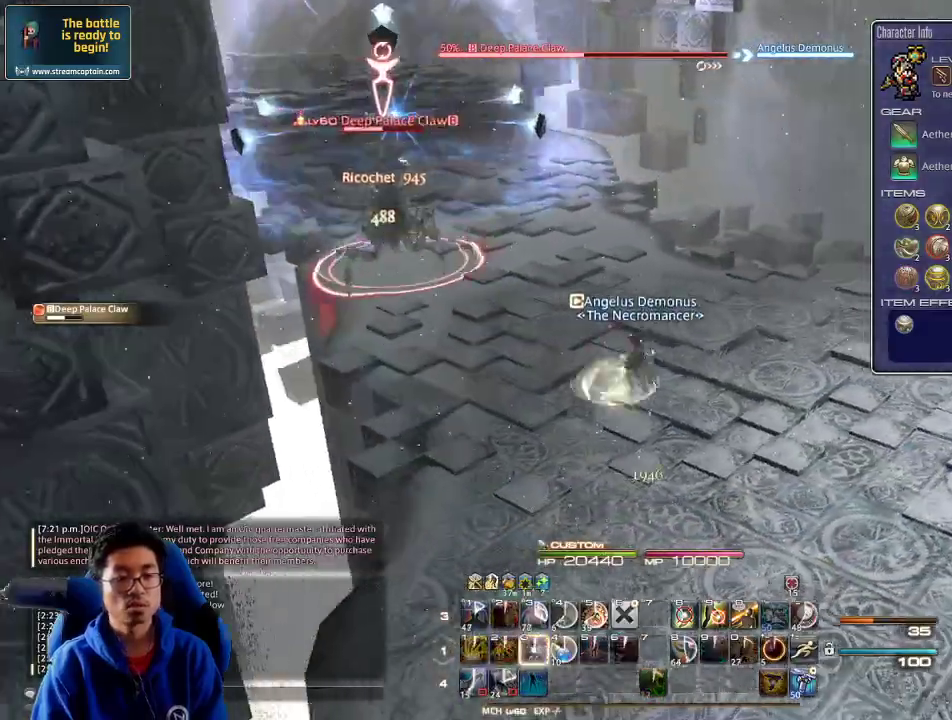
Gameplay with keyboard; each line is a JSON object with the keys held at the frame after it. "events" lists presses ("down") and releases ("up") of ".", "/", "0", "1", "2", "3", "4", "5", "6", "7", "8", "9", "a", "alt_l", "alt_r", "b", "backslash", "backspace", "c", "caps_lock", "comma", "ctrl_l", "ctrl_r", "d", "down", "e", "equals", "escape", "f", "f1", "f10", "f11", "f12", "f2", "f3", "f4", "f5", "f6", "f7", "f8", "f9", "g", "h", "i", "j", "k", "l", "lbracket", "left", "m", "minus", "n", "o", "p", "q", "quote", "r", "rbracket", "return", "right", "s", "semicolon", "shift_l", "shift_r", "space", "super", "t", "tab", "tilde", "u", "up", "v", "w", "x", "y" and "z" between this image and that frame as [ms after this image, input, new state], when the widget could be followed in between. No other keys are recorded. Mouse input is not recorded.
{"keys": ["d", "p"], "events": [[33, "3", "up"], [67, "p", "down"], [133, "3", "down"], [167, "3", "up"], [200, "p", "up"], [233, "p", "down"], [400, "p", "up"], [433, "p", "down"]]}
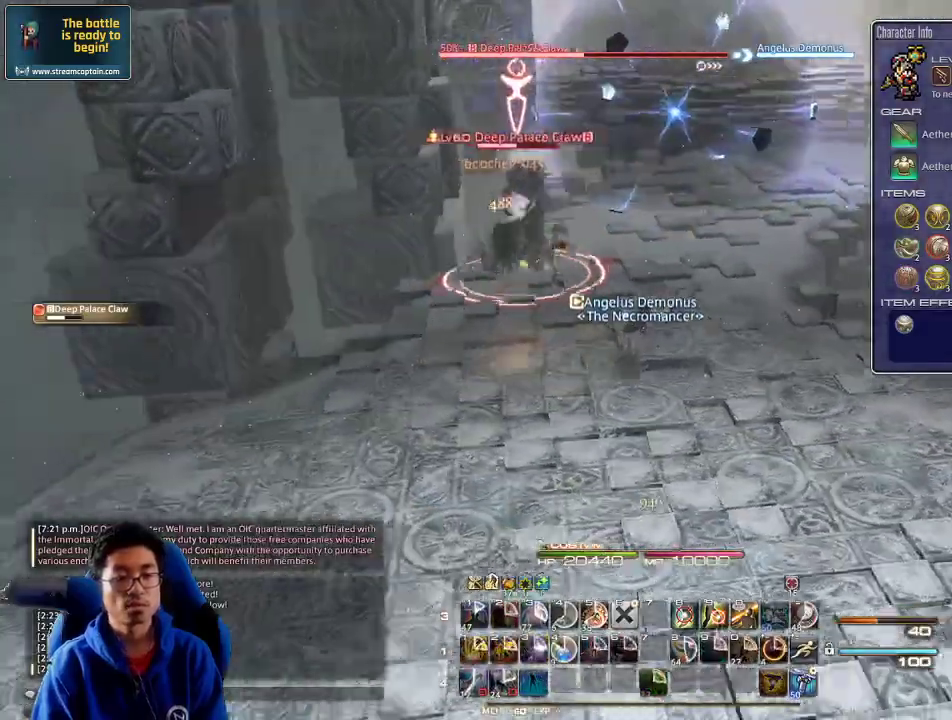
{"keys": ["d"], "events": [[33, "p", "up"]]}
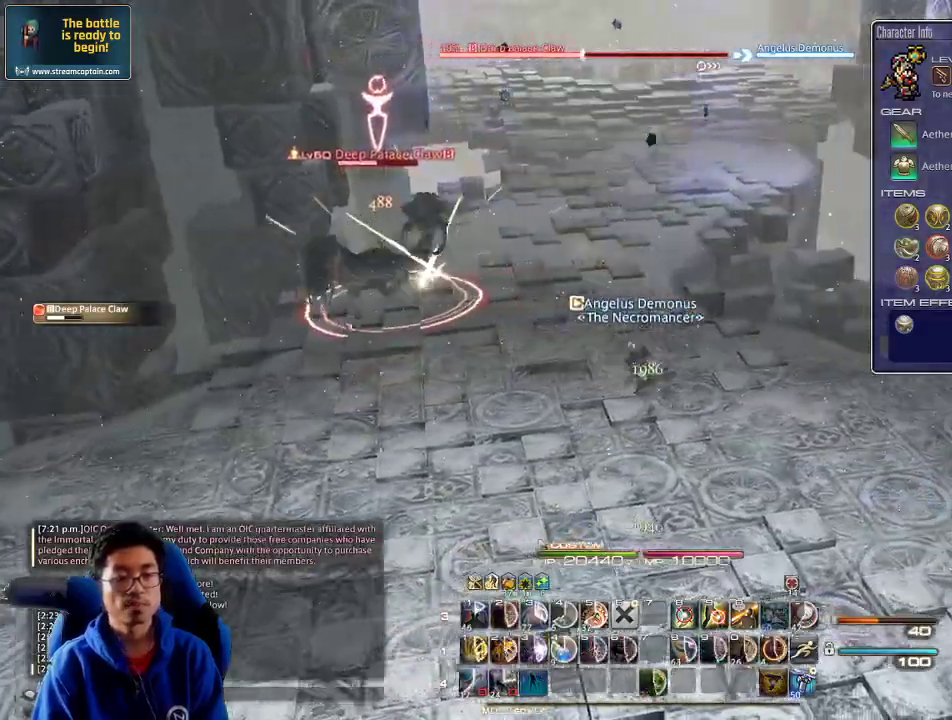
{"keys": ["d", "rbracket", "s"], "events": [[233, "s", "down"], [433, "rbracket", "down"]]}
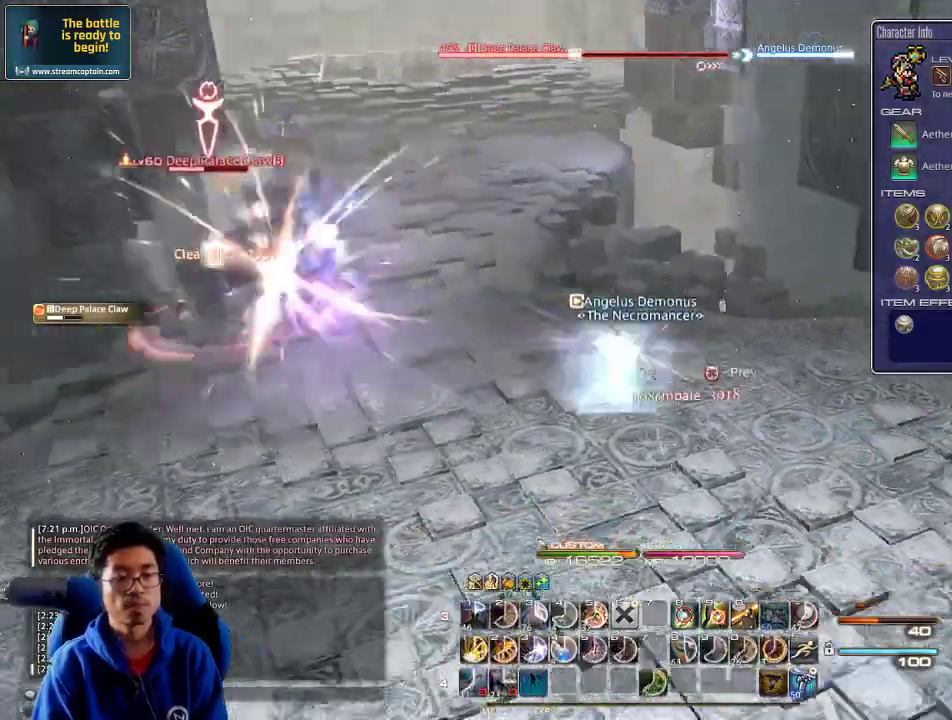
{"keys": ["d", "w"], "events": [[33, "s", "up"], [133, "rbracket", "up"], [233, "rbracket", "down"], [367, "rbracket", "up"], [400, "w", "down"], [467, "1", "down"], [500, "1", "up"]]}
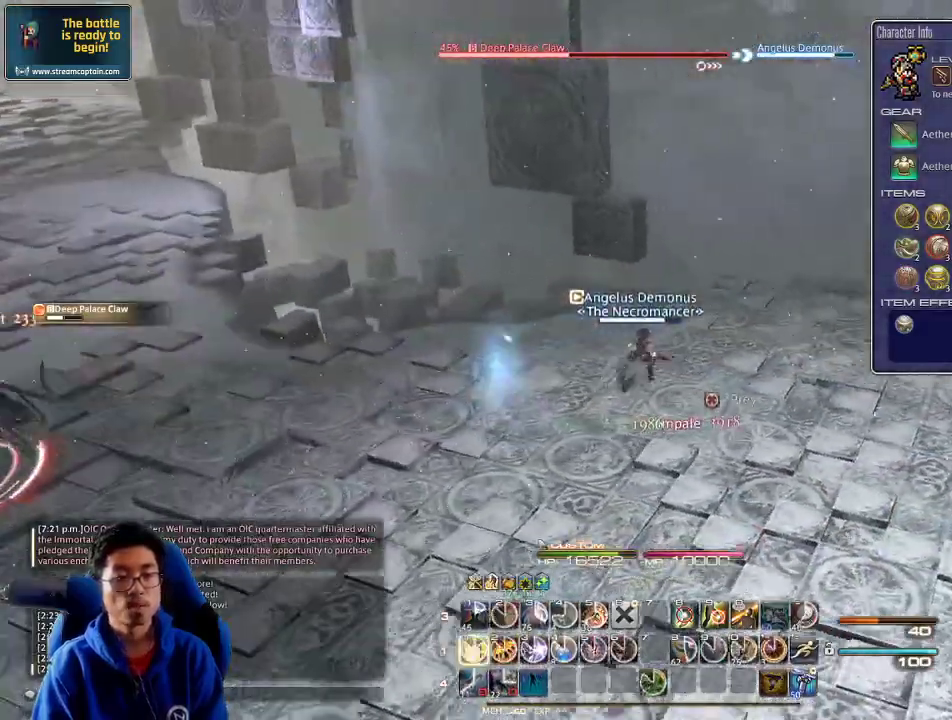
{"keys": ["1", "d", "p", "w"], "events": [[67, "1", "down"], [133, "1", "up"], [167, "1", "down"], [233, "1", "up"], [267, "1", "down"], [267, "p", "down"], [367, "1", "up"], [400, "1", "down"]]}
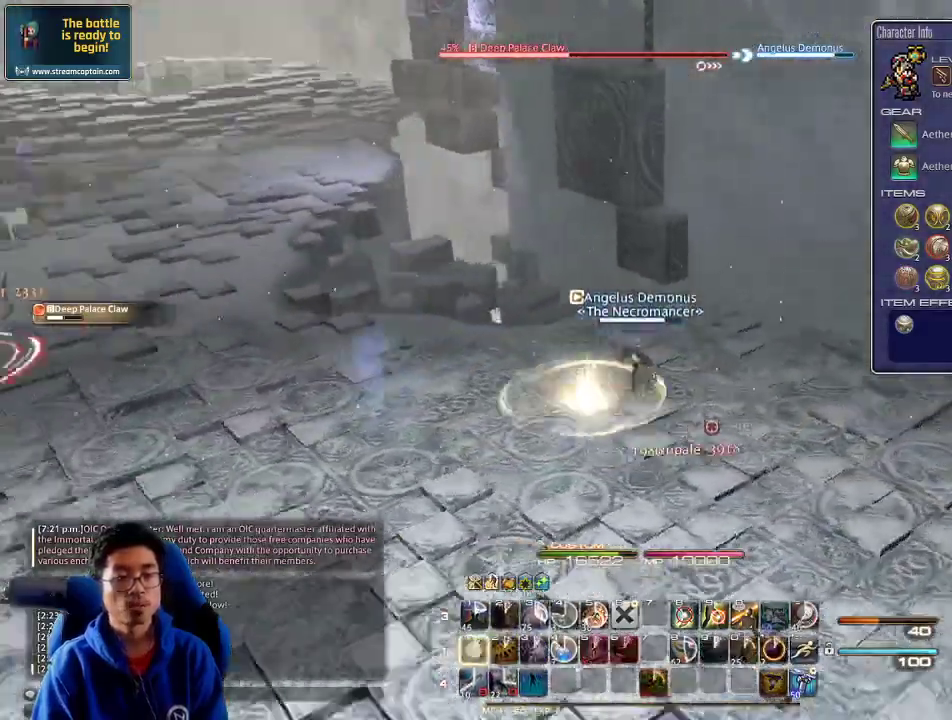
{"keys": ["d", "s"], "events": [[100, "1", "up"], [100, "w", "up"], [167, "p", "up"], [200, "p", "down"], [400, "p", "up"], [433, "s", "down"]]}
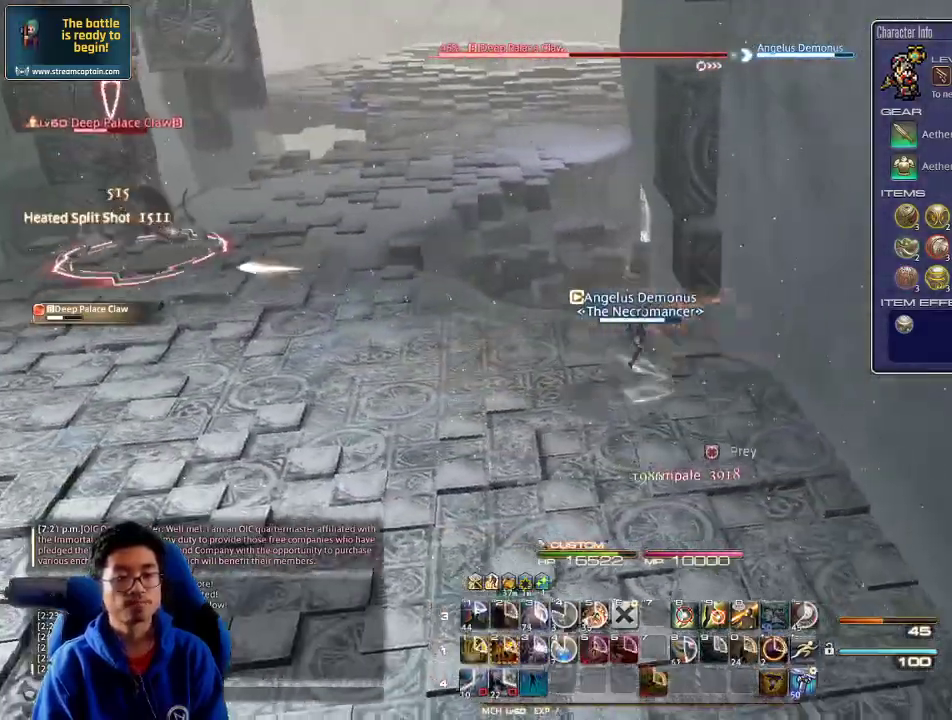
{"keys": ["a", "s"], "events": [[33, "a", "down"], [100, "d", "up"], [200, "d", "down"], [267, "a", "up"], [400, "a", "down"], [467, "d", "up"]]}
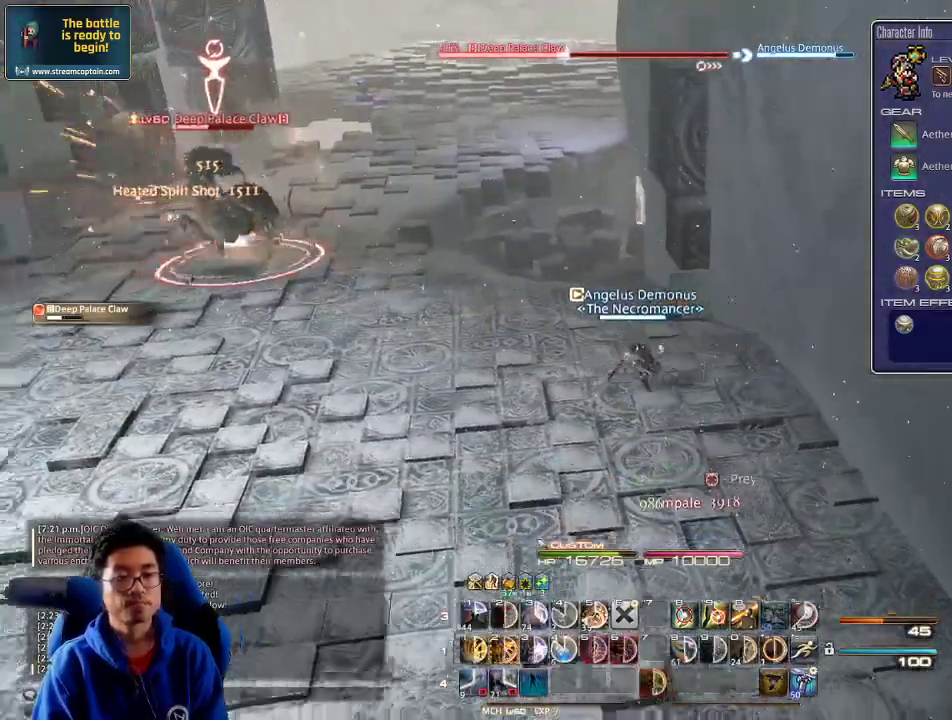
{"keys": ["a", "p", "s"], "events": [[33, "p", "down"], [333, "minus", "down"], [433, "minus", "up"]]}
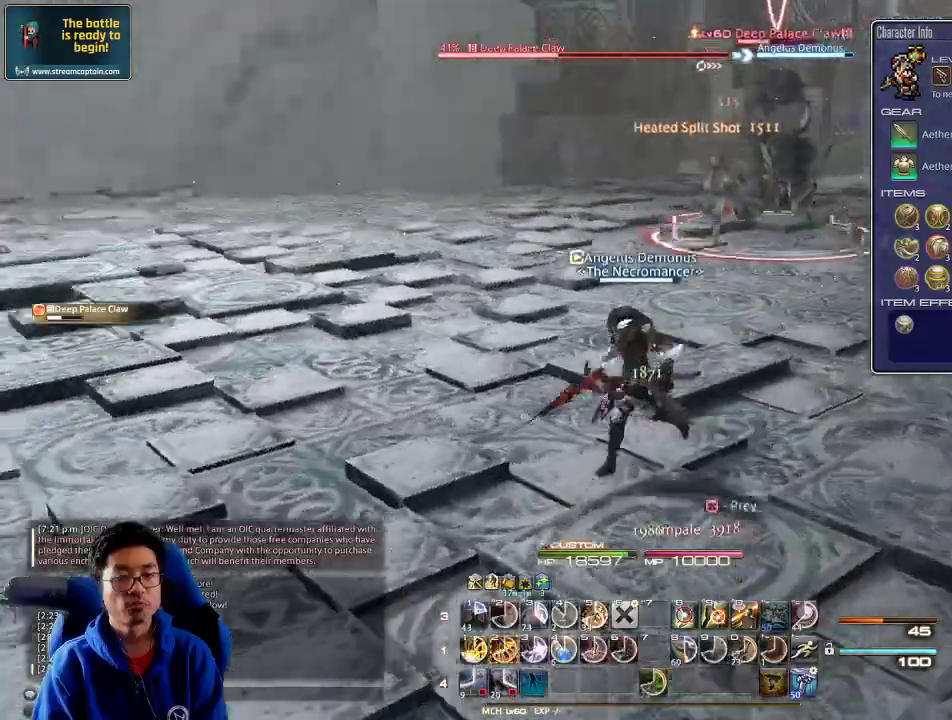
{"keys": ["a"], "events": [[100, "s", "up"], [267, "2", "down"], [333, "2", "up"], [367, "2", "down"], [433, "2", "up"], [500, "p", "up"]]}
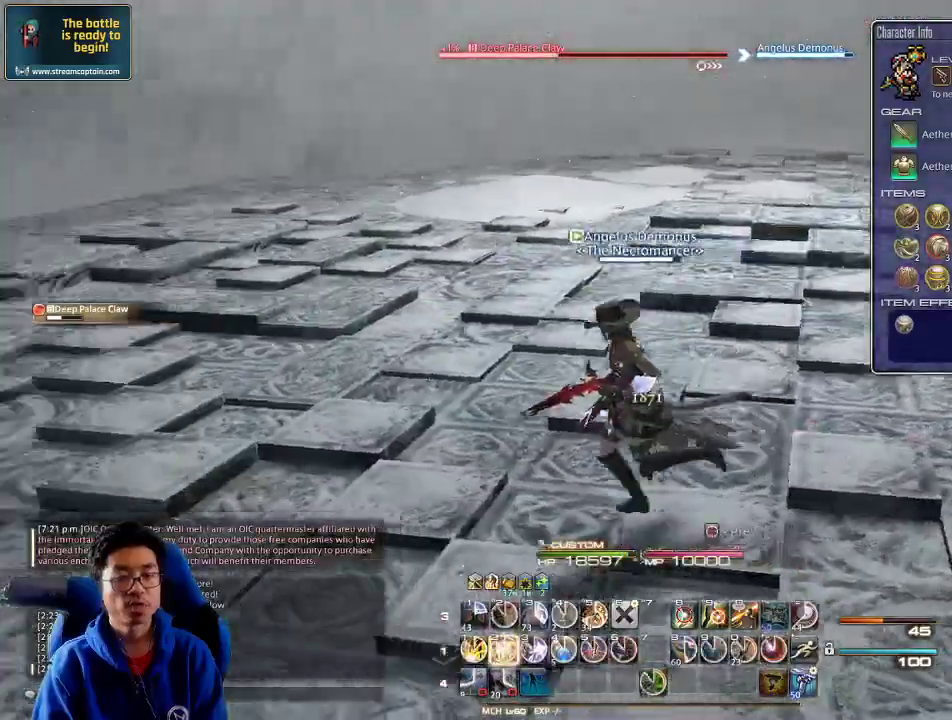
{"keys": ["p", "w"], "events": [[33, "2", "down"], [100, "2", "up"], [133, "2", "down"], [233, "2", "up"], [233, "lbracket", "down"], [300, "w", "down"], [367, "lbracket", "up"], [400, "a", "up"], [400, "p", "down"]]}
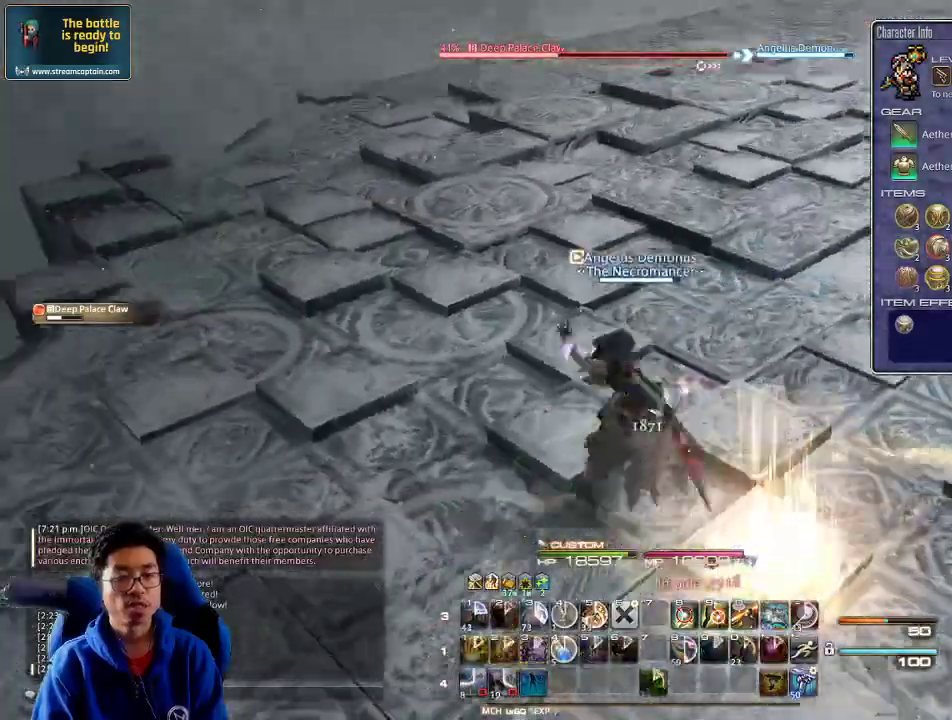
{"keys": ["alt_r", "w"], "events": [[33, "p", "up"], [100, "alt_r", "down"], [300, "4", "down"], [367, "4", "up"], [433, "4", "down"], [500, "4", "up"]]}
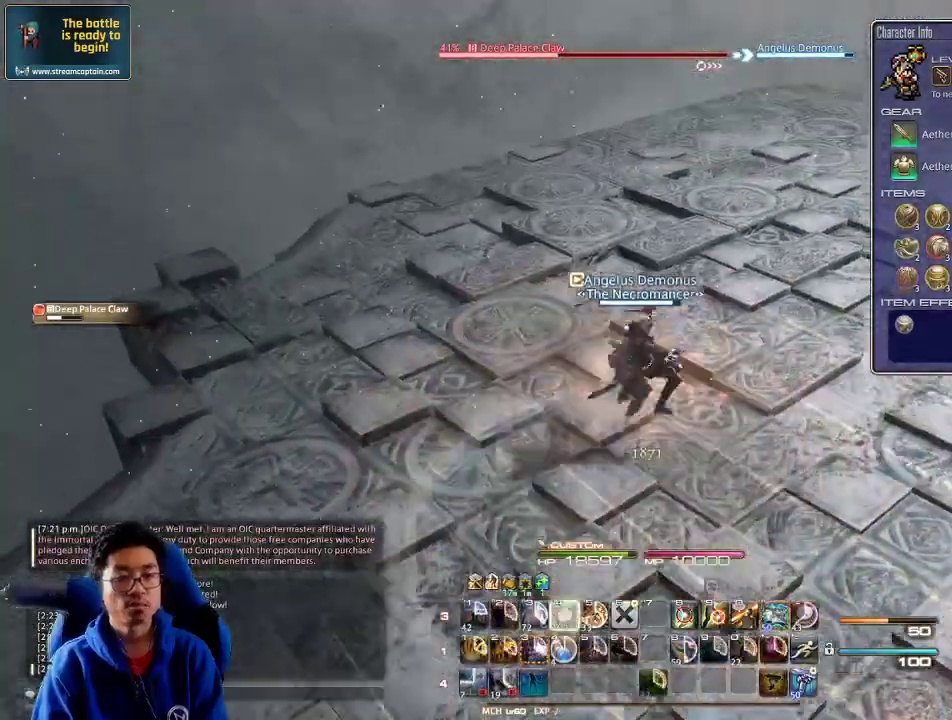
{"keys": ["4", "alt_r", "w"], "events": [[133, "4", "down"], [333, "4", "up"], [367, "4", "down"], [433, "4", "up"], [500, "4", "down"]]}
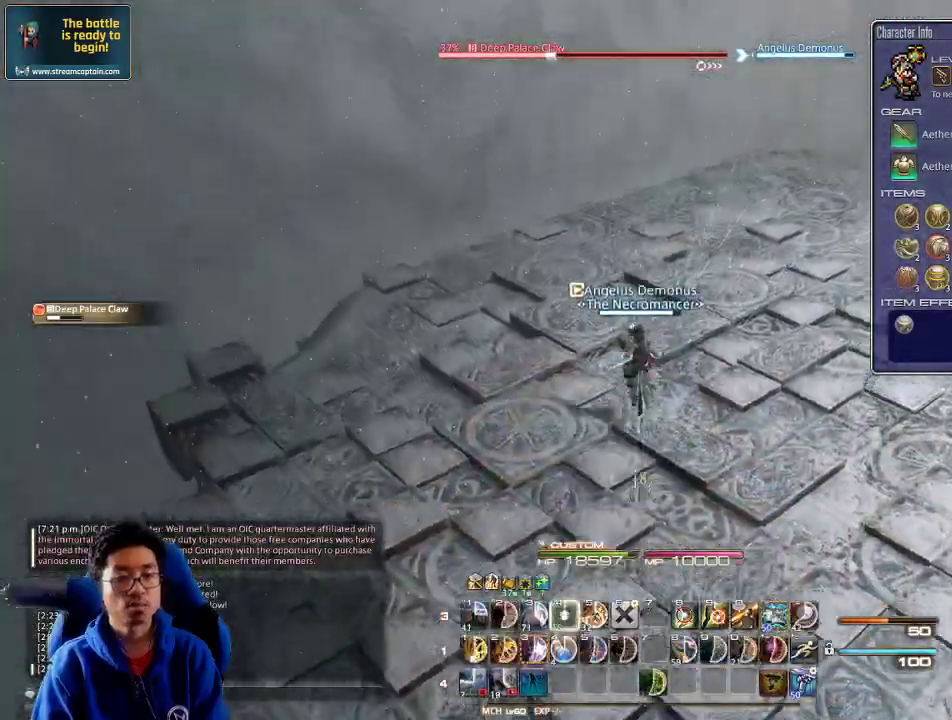
{"keys": ["w"], "events": [[33, "4", "up"], [67, "4", "down"], [200, "4", "up"], [233, "4", "down"], [333, "4", "up"], [367, "alt_r", "up"], [433, "rbracket", "down"], [500, "rbracket", "up"]]}
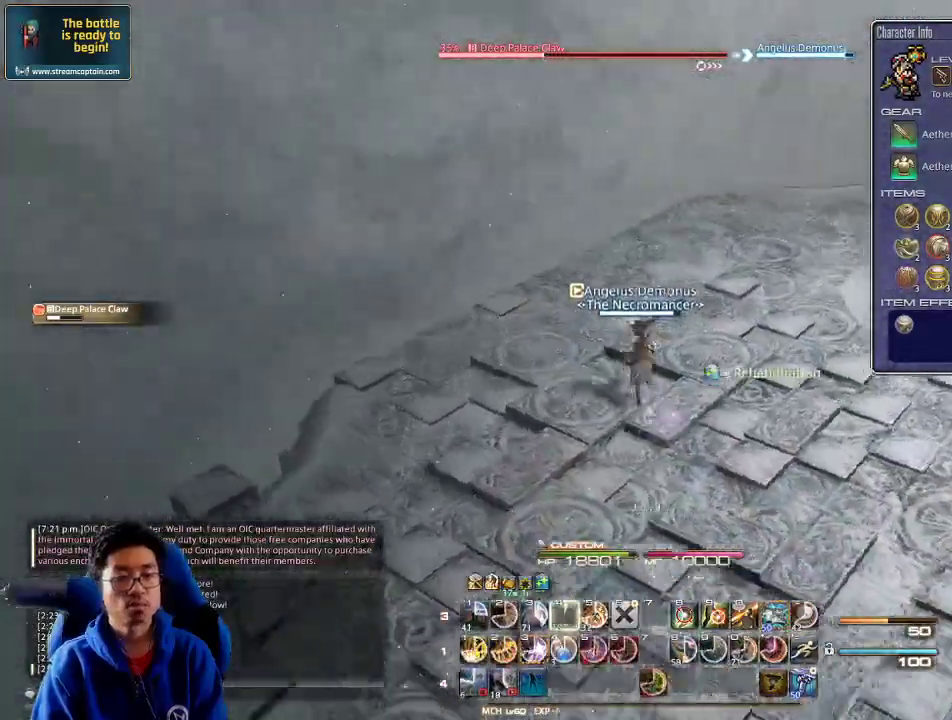
{"keys": ["3", "w"], "events": [[33, "d", "down"], [33, "rbracket", "down"], [133, "space", "down"], [167, "rbracket", "up"], [200, "d", "up"], [200, "return", "down"], [233, "space", "up"], [367, "3", "down"], [367, "return", "up"], [467, "3", "up"], [500, "3", "down"]]}
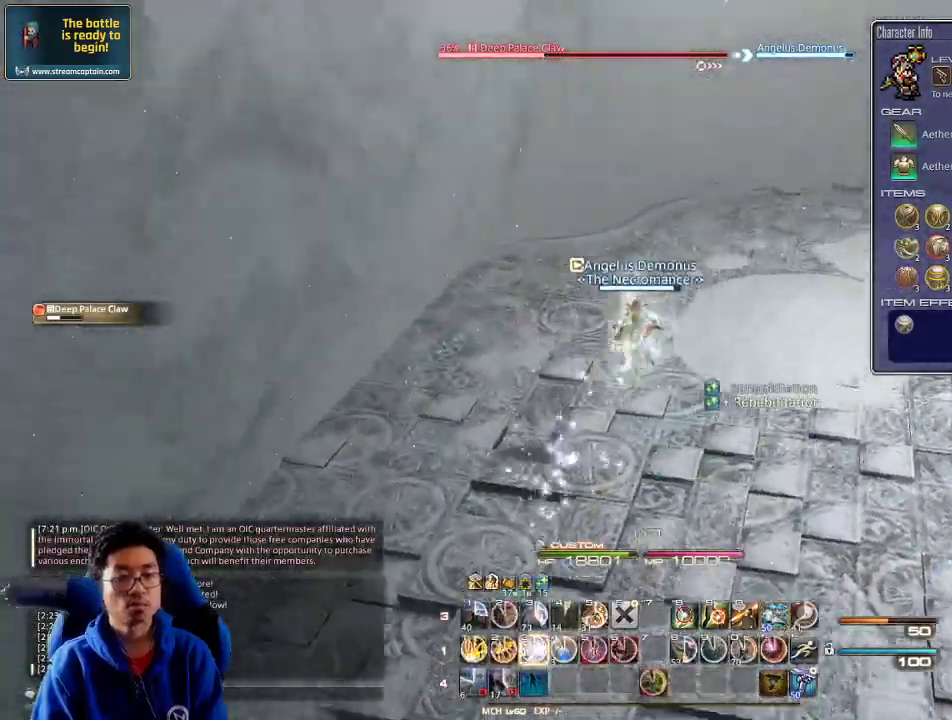
{"keys": ["return", "w"], "events": [[67, "3", "up"], [167, "3", "down"], [267, "3", "up"], [300, "3", "down"], [400, "3", "up"], [433, "return", "down"]]}
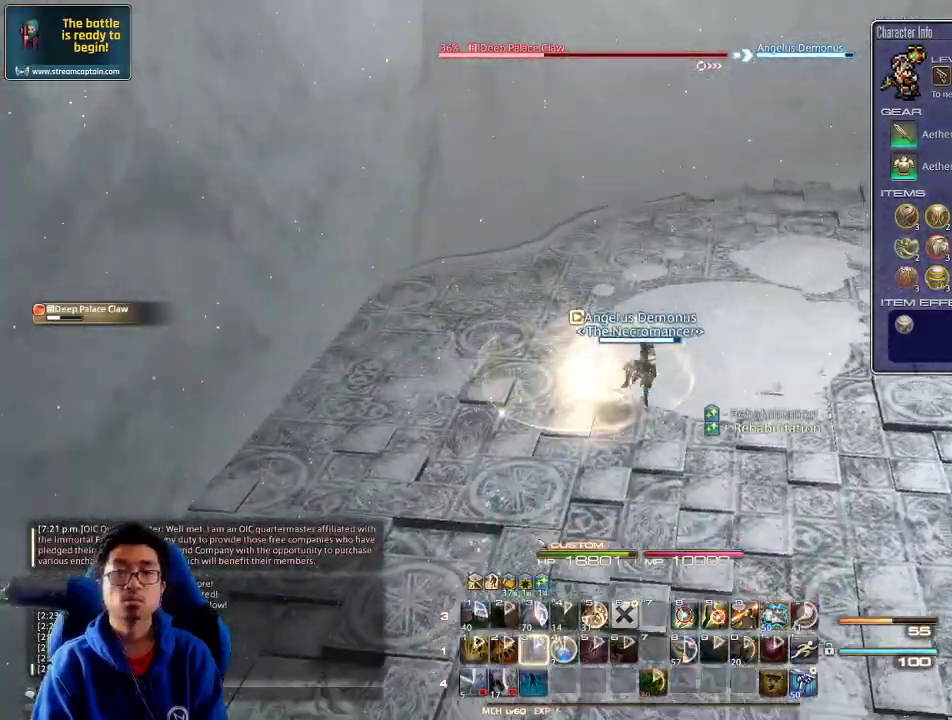
{"keys": ["rbracket", "w"], "events": [[33, "return", "up"], [67, "return", "down"], [233, "return", "up"], [367, "return", "down"], [433, "return", "up"], [500, "rbracket", "down"]]}
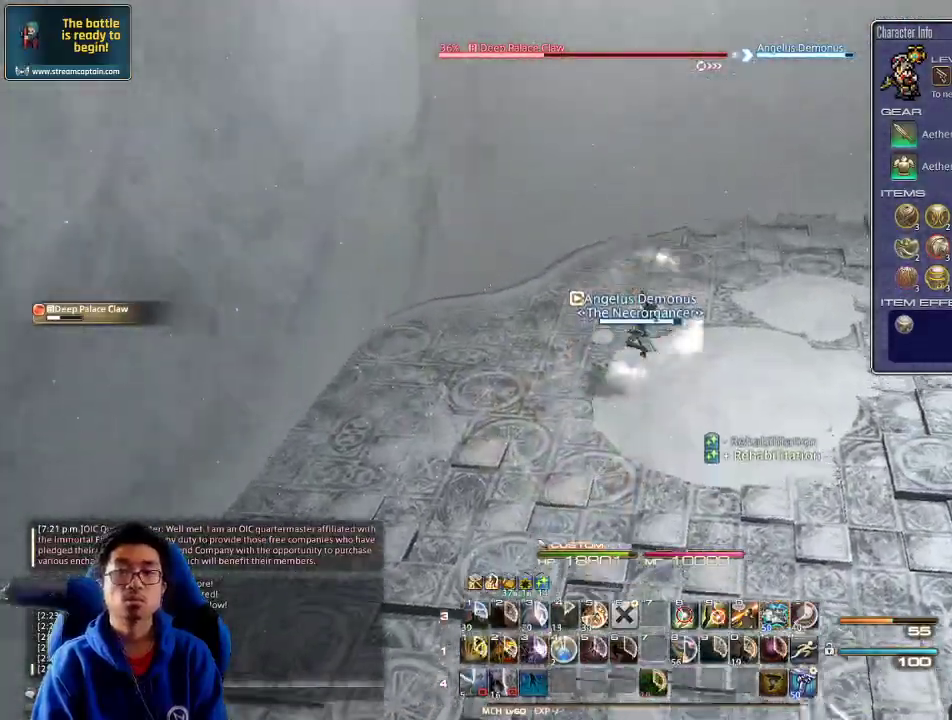
{"keys": ["w"], "events": [[100, "d", "down"], [100, "rbracket", "up"], [267, "space", "down"], [400, "space", "up"], [467, "d", "up"]]}
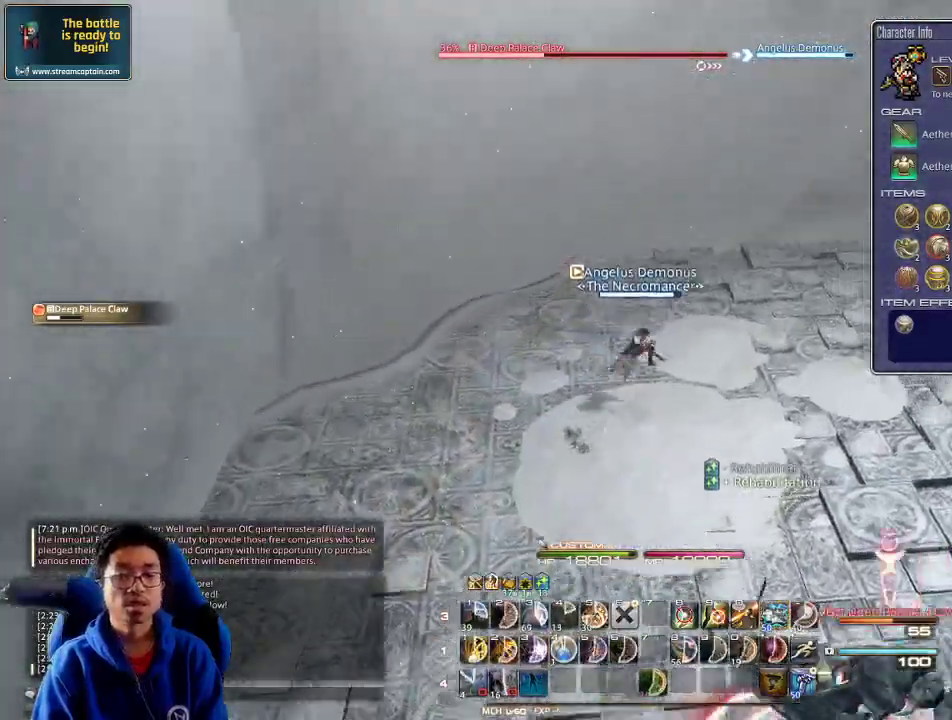
{"keys": ["w"], "events": [[133, "rbracket", "down"], [167, "rbracket", "up"], [233, "rbracket", "down"], [333, "rbracket", "up"], [400, "rbracket", "down"], [467, "rbracket", "up"]]}
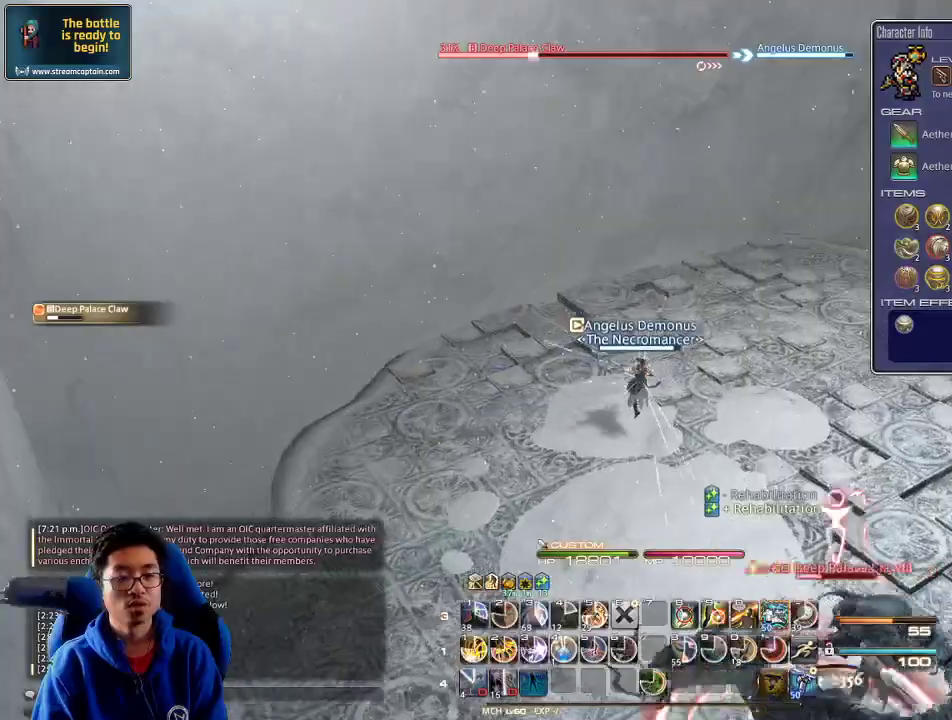
{"keys": ["w"], "events": [[33, "rbracket", "down"], [133, "d", "down"], [167, "rbracket", "up"], [167, "space", "down"], [233, "space", "up"], [300, "1", "down"], [300, "d", "up"], [367, "1", "up"], [400, "1", "down"], [467, "1", "up"]]}
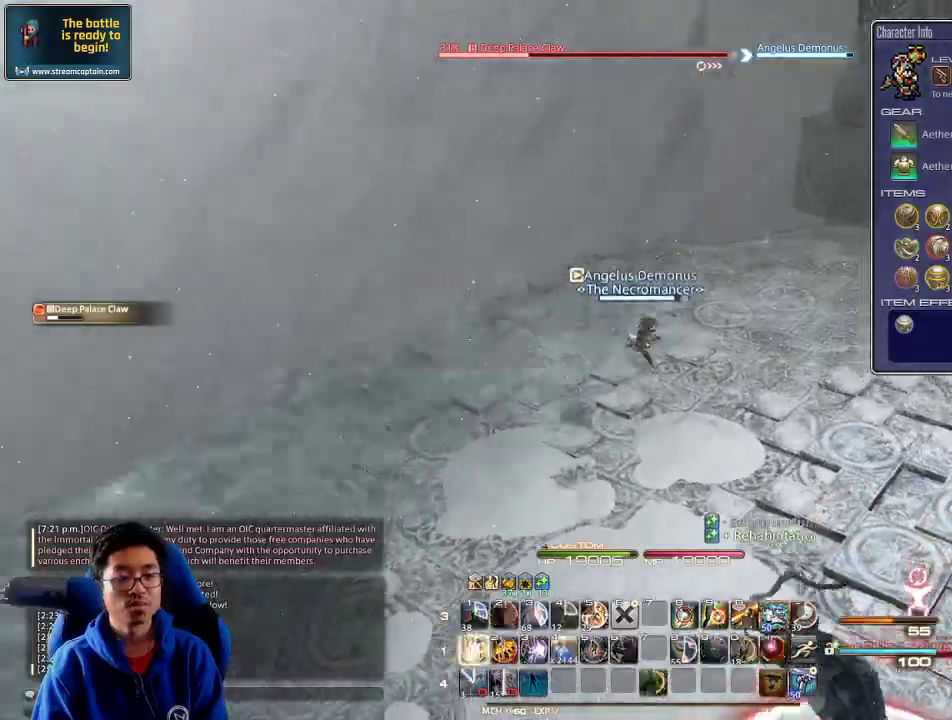
{"keys": ["w"], "events": [[33, "1", "down"], [100, "1", "up"], [167, "1", "down"], [233, "1", "up"], [300, "1", "down"], [367, "1", "up"], [433, "rbracket", "down"], [467, "rbracket", "up"]]}